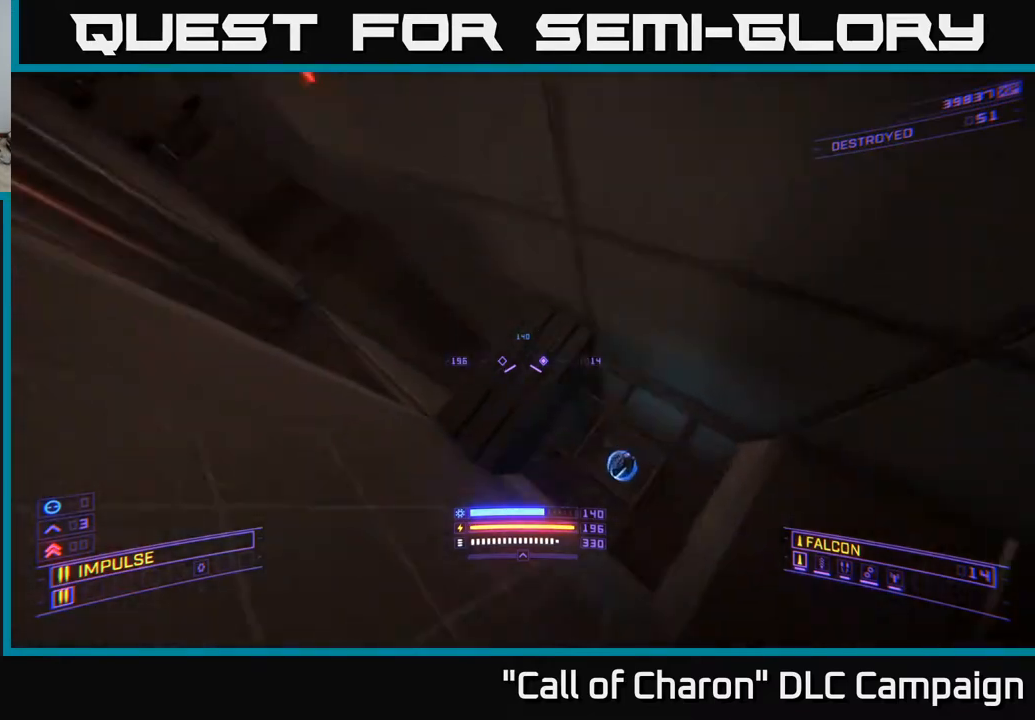
Gameplay with a controller (Xbox layout); each line is a JSON object with the inputs held at the frame after it. "events" lists button and stick changes between this image and that frame as [ms after this image, input, new state], when the widget could be followed in between.
{"buttons": ["R3"], "left_stick": "up", "right_stick": "down-right", "events": [[117, "right_stick", "center"], [167, "left_stick", "up"], [350, "right_stick", "down-right"], [500, "R3", "down"]]}
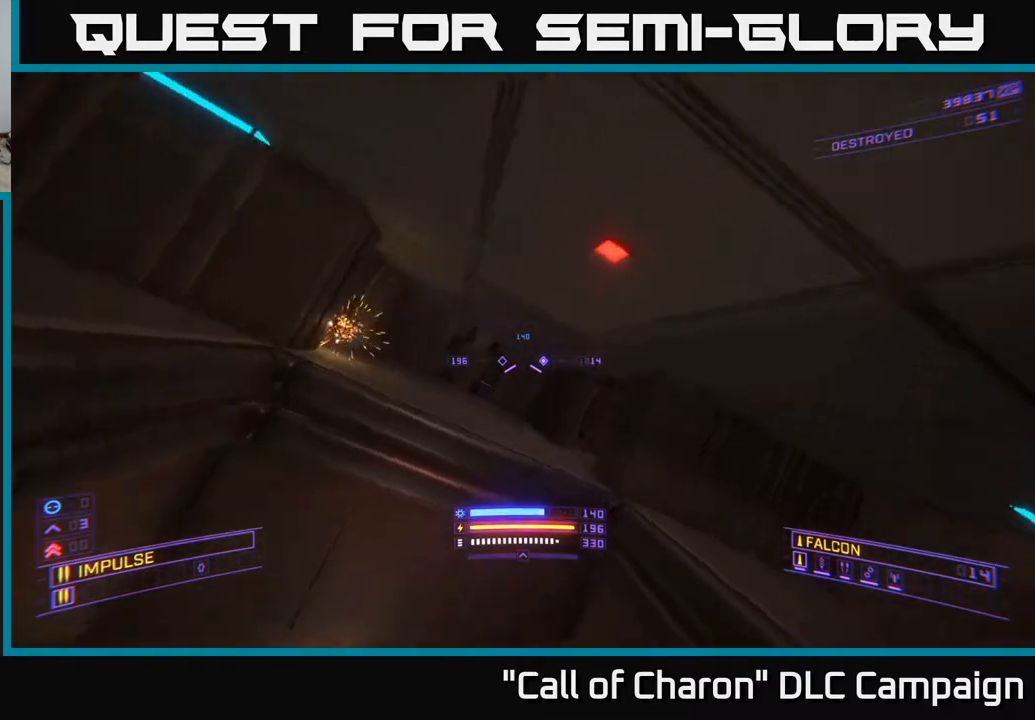
{"buttons": [], "left_stick": "center", "right_stick": "right", "events": [[67, "left_stick", "up-left"], [117, "R3", "up"], [150, "right_stick", "center"], [183, "left_stick", "center"], [233, "right_stick", "right"], [350, "left_stick", "left"], [450, "left_stick", "center"]]}
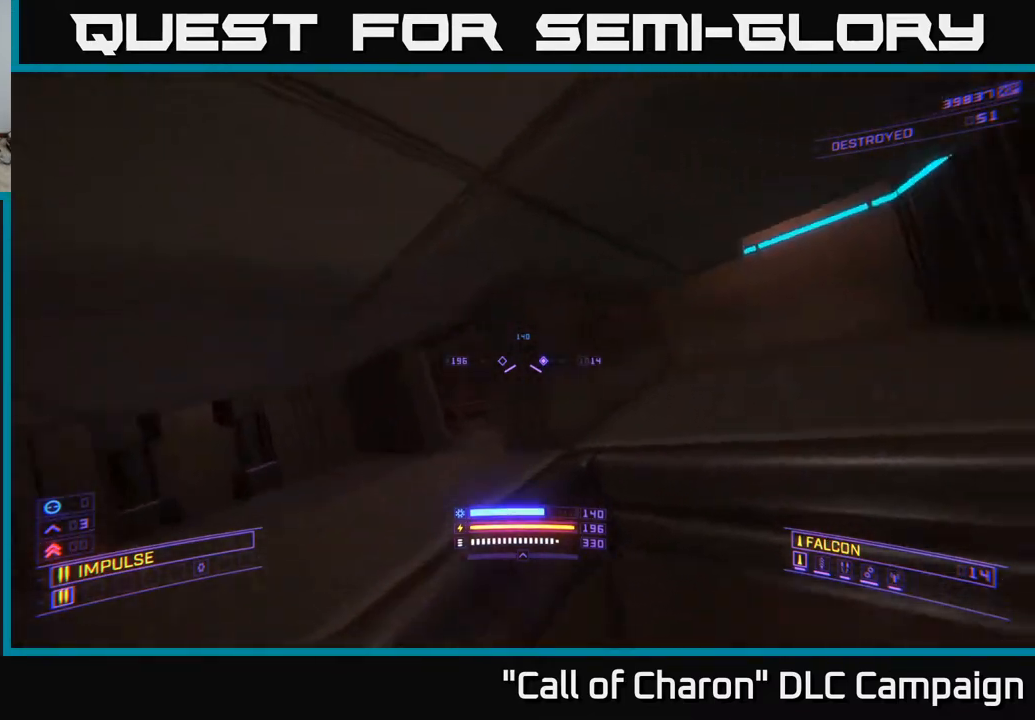
{"buttons": [], "left_stick": "up-right", "right_stick": "right", "events": [[67, "left_stick", "up-right"], [100, "right_stick", "center"], [350, "right_stick", "right"]]}
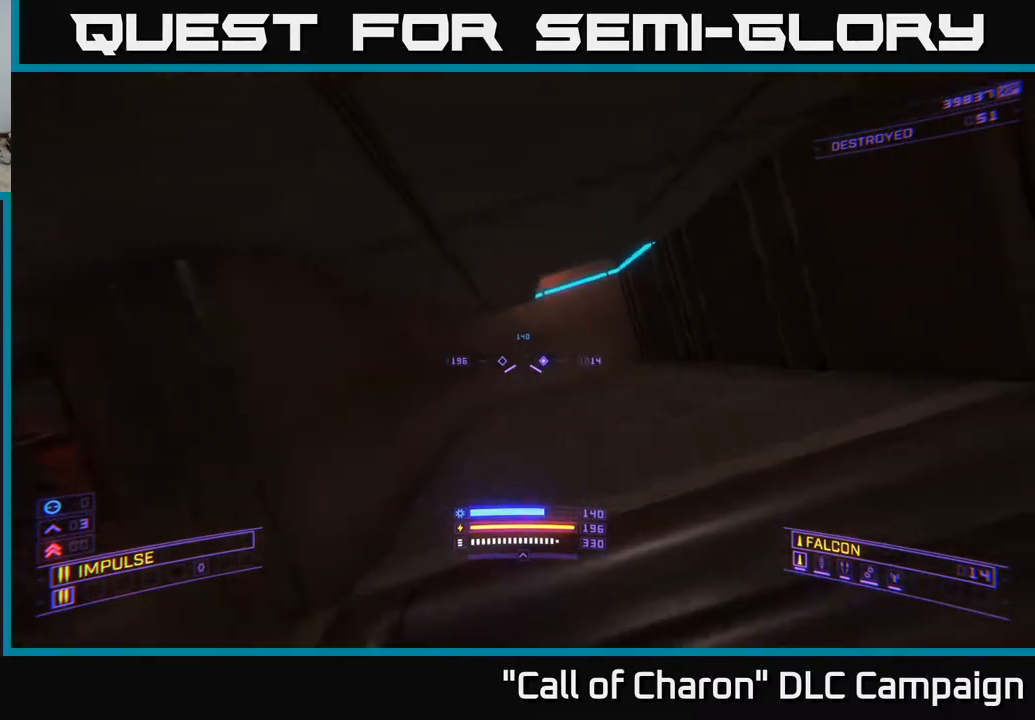
{"buttons": [], "left_stick": "left", "right_stick": "right", "events": [[67, "right_stick", "center"], [100, "left_stick", "up"], [250, "right_stick", "right"], [383, "left_stick", "left"]]}
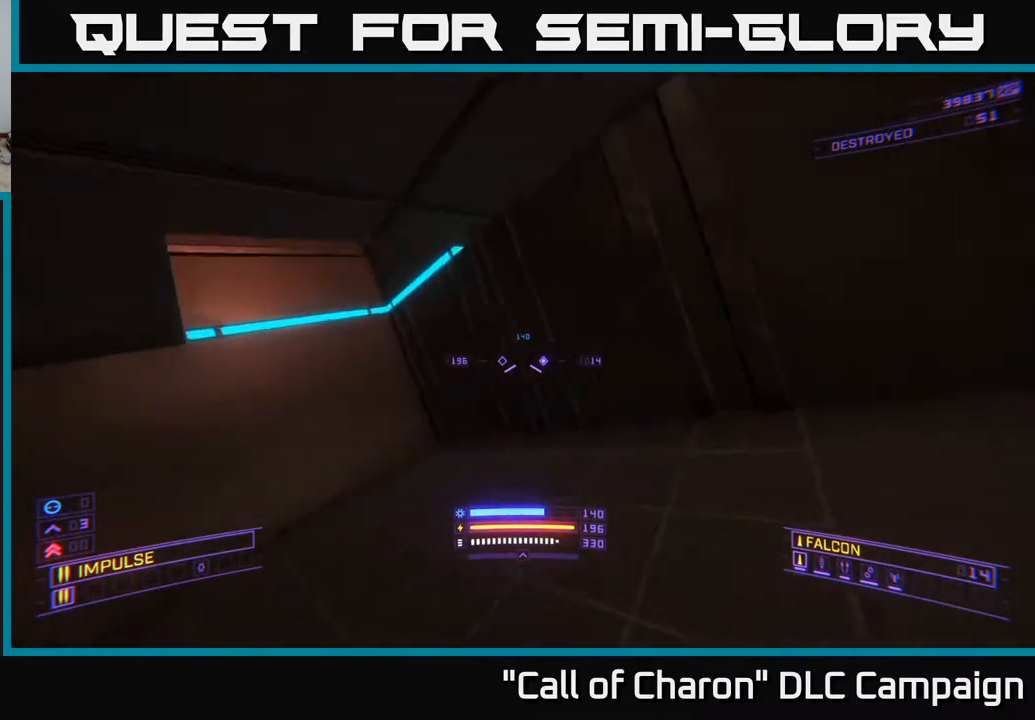
{"buttons": ["A"], "left_stick": "up-left", "right_stick": "up-right", "events": [[200, "right_stick", "up-right"], [300, "A", "down"], [300, "left_stick", "up-left"]]}
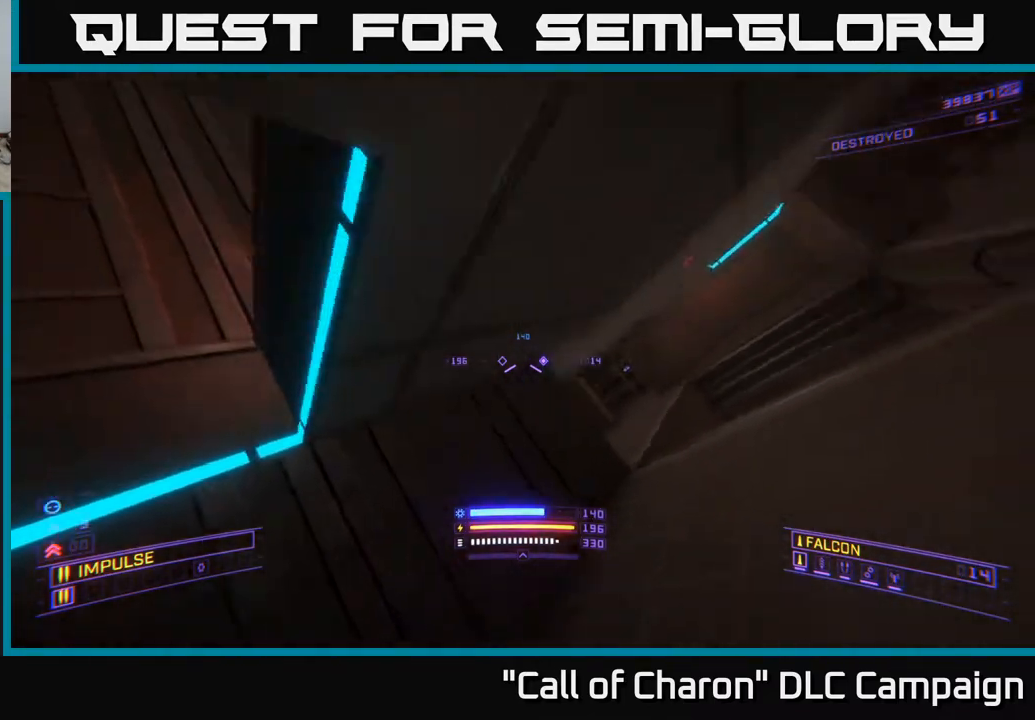
{"buttons": ["A"], "left_stick": "up-left", "right_stick": "center", "events": [[17, "left_stick", "left"], [217, "L3", "down"], [217, "right_stick", "center"], [267, "left_stick", "up-left"], [400, "L3", "up"]]}
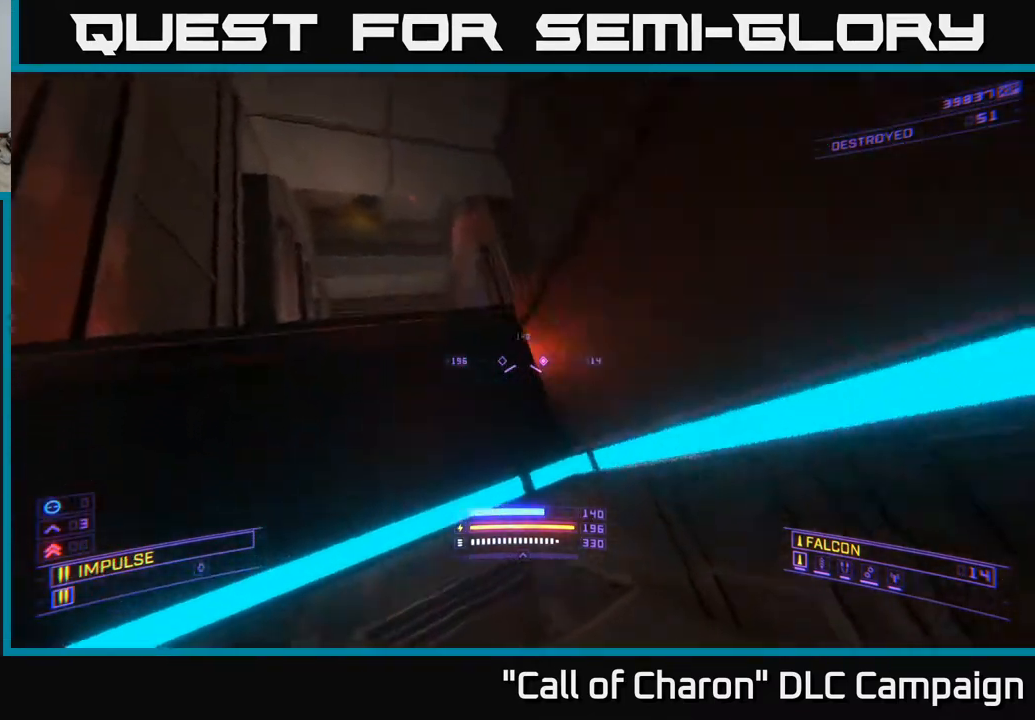
{"buttons": [], "left_stick": "up", "right_stick": "down-left", "events": [[117, "right_stick", "down"], [183, "left_stick", "up"], [233, "A", "up"], [350, "right_stick", "center"], [483, "right_stick", "down-left"]]}
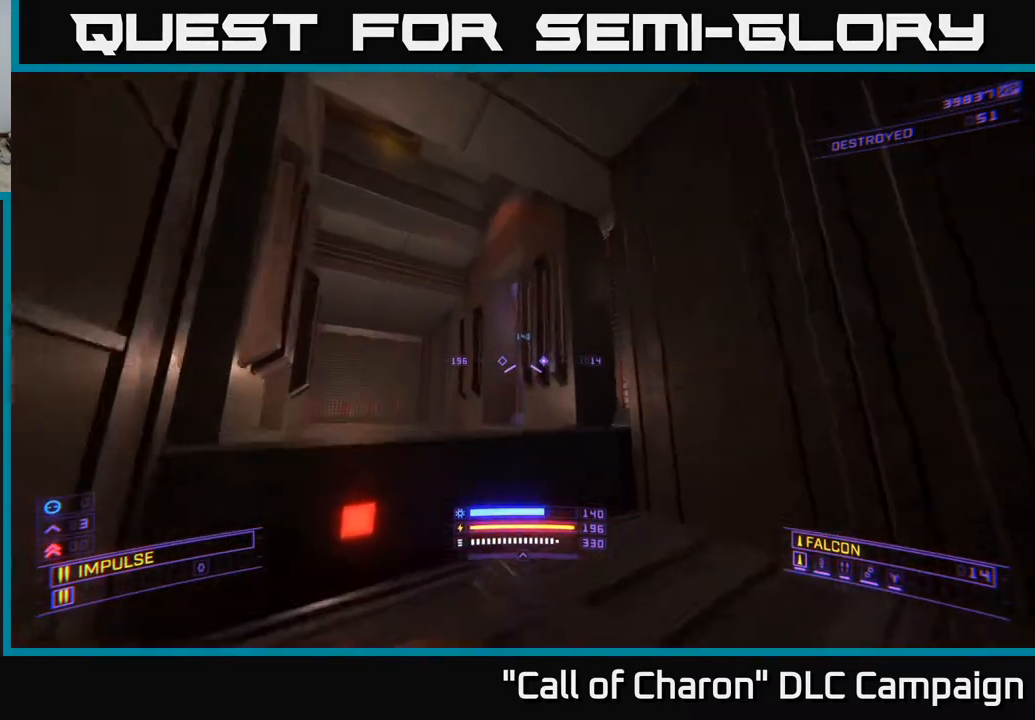
{"buttons": [], "left_stick": "up-left", "right_stick": "down-right", "events": [[67, "right_stick", "left"], [167, "right_stick", "center"], [283, "left_stick", "up-left"], [367, "right_stick", "down-right"]]}
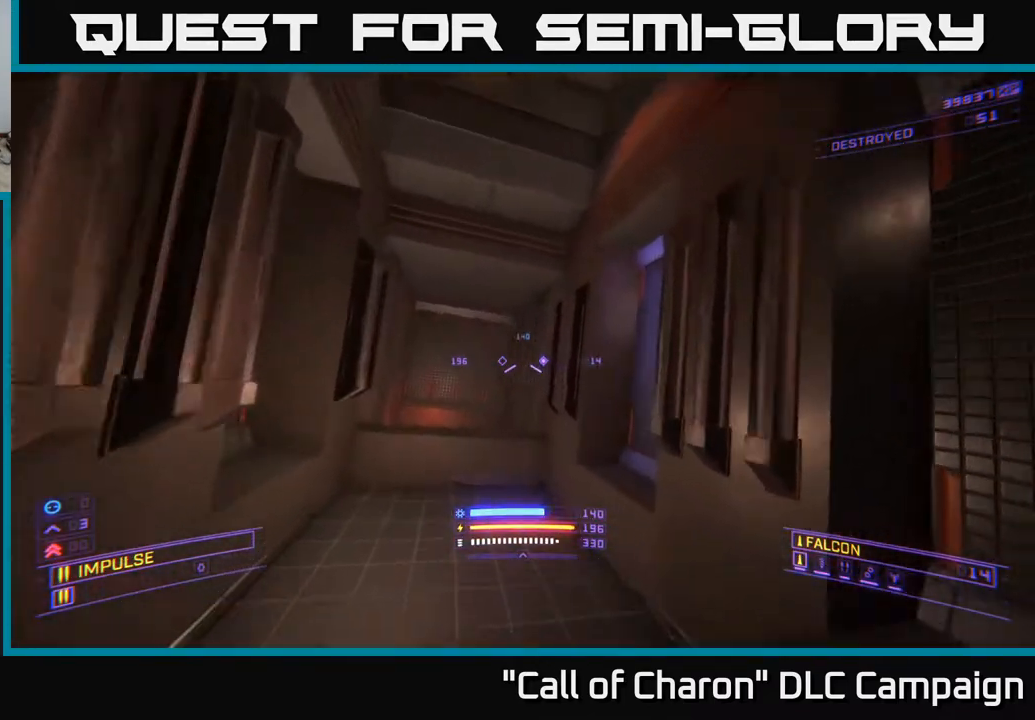
{"buttons": [], "left_stick": "center", "right_stick": "up-right", "events": [[50, "right_stick", "down"], [167, "right_stick", "right"], [283, "right_stick", "up-right"], [300, "left_stick", "center"]]}
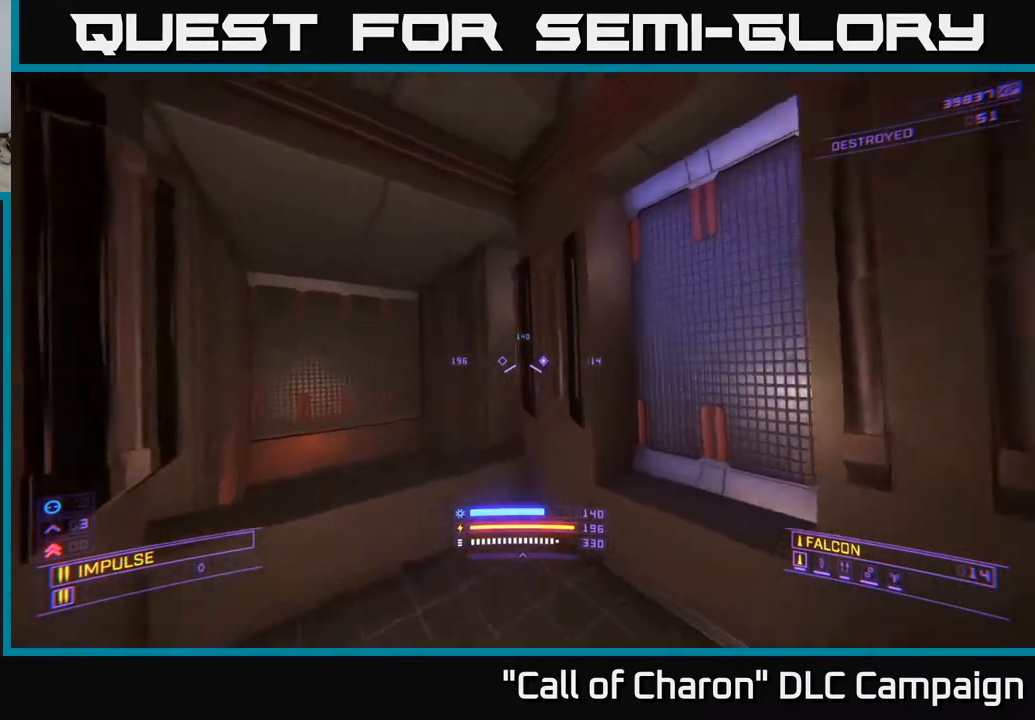
{"buttons": ["A"], "left_stick": "up", "right_stick": "center", "events": [[150, "left_stick", "up"], [450, "right_stick", "center"], [500, "A", "down"]]}
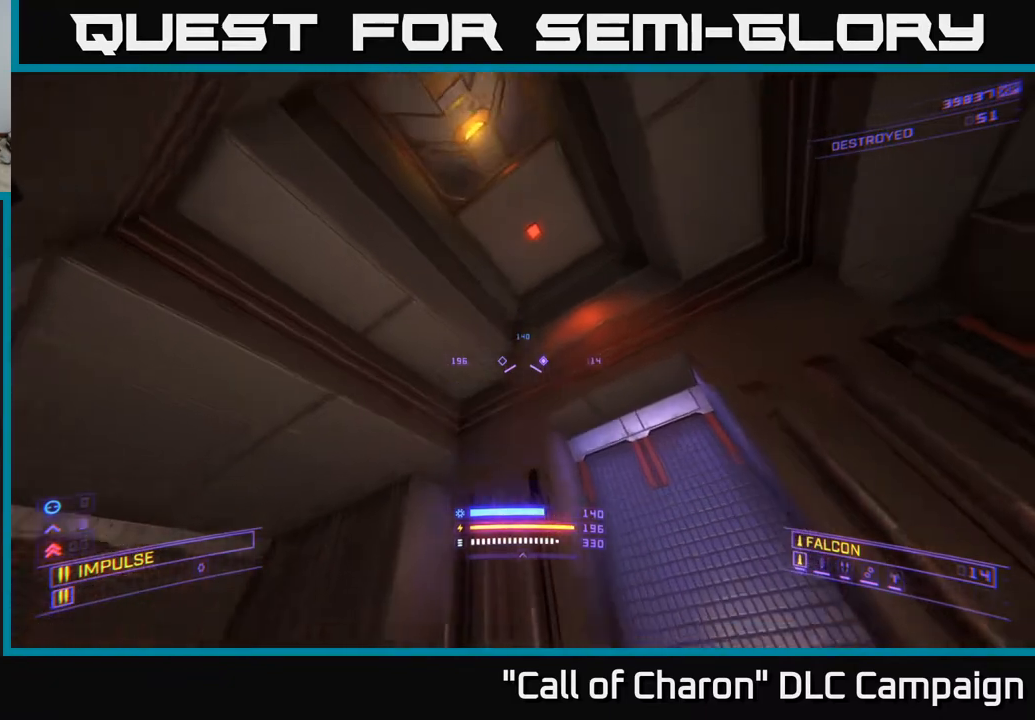
{"buttons": ["A"], "left_stick": "center", "right_stick": "center", "events": [[217, "right_stick", "down"], [367, "right_stick", "center"], [467, "left_stick", "center"]]}
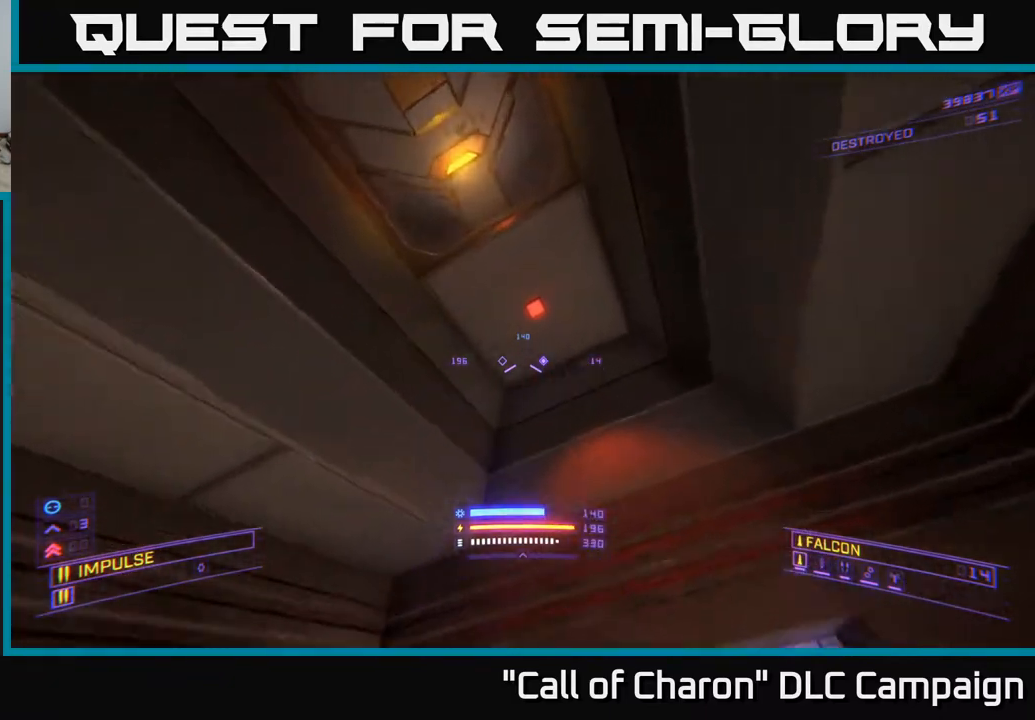
{"buttons": [], "left_stick": "center", "right_stick": "up", "events": [[67, "right_stick", "up-left"], [183, "A", "up"], [217, "right_stick", "down"], [250, "left_stick", "up-left"], [333, "right_stick", "center"], [383, "left_stick", "center"], [467, "right_stick", "up"]]}
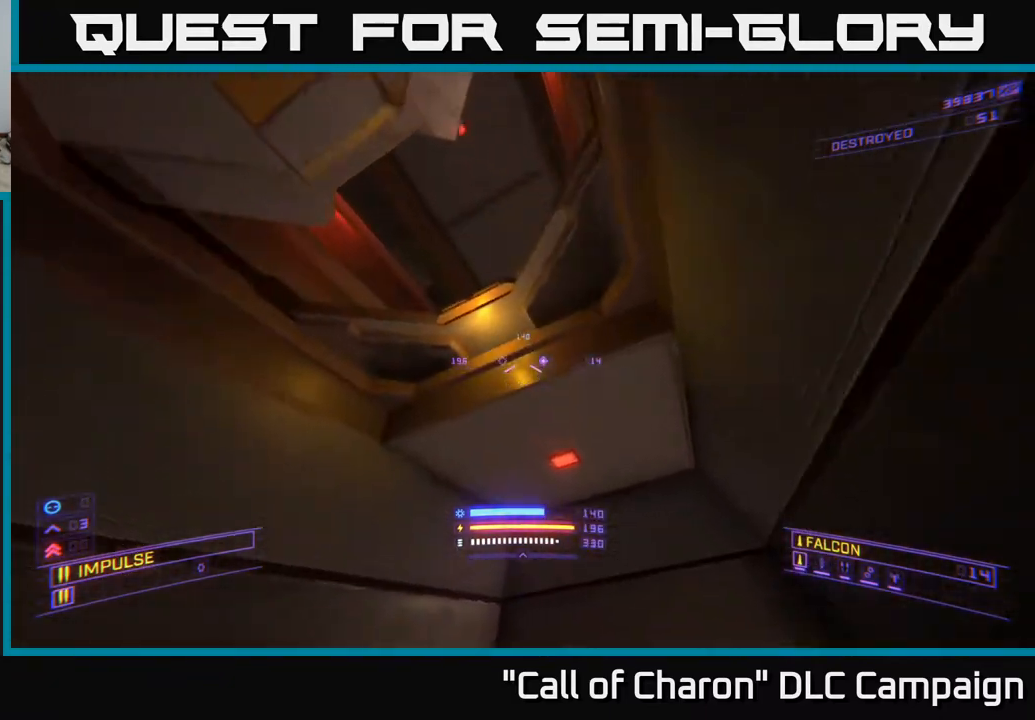
{"buttons": ["A"], "left_stick": "up", "right_stick": "down", "events": [[17, "left_stick", "up"], [83, "right_stick", "center"], [200, "right_stick", "down"], [367, "A", "down"]]}
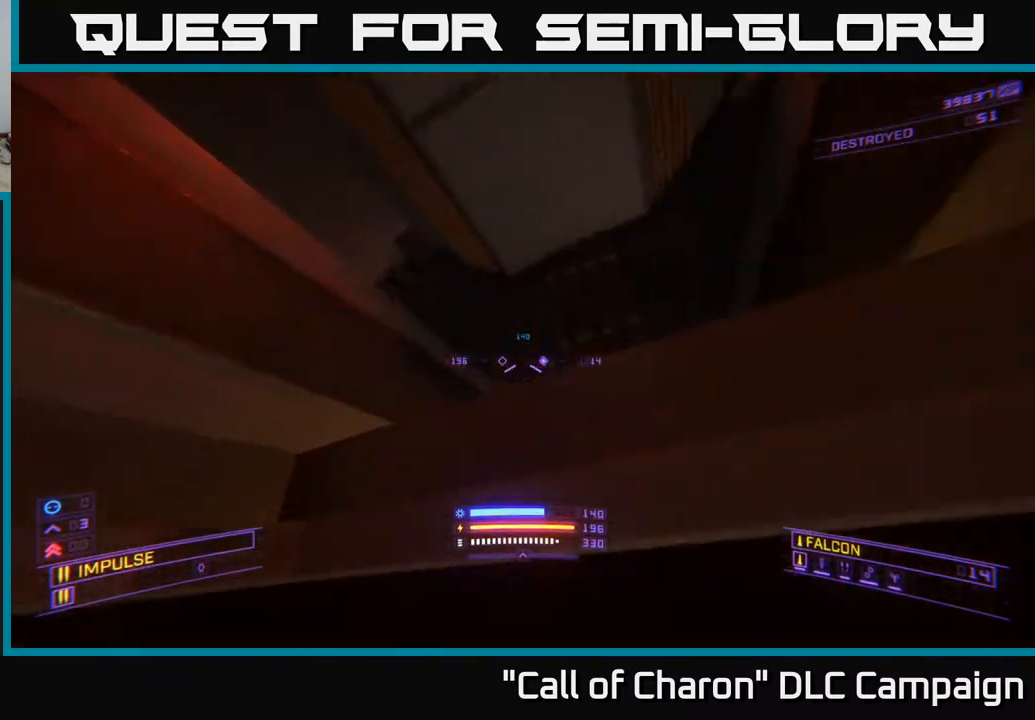
{"buttons": [], "left_stick": "center", "right_stick": "left", "events": [[50, "A", "up"], [100, "right_stick", "down-right"], [217, "left_stick", "up-left"], [250, "right_stick", "center"], [300, "right_stick", "down-left"], [383, "right_stick", "left"], [450, "left_stick", "center"]]}
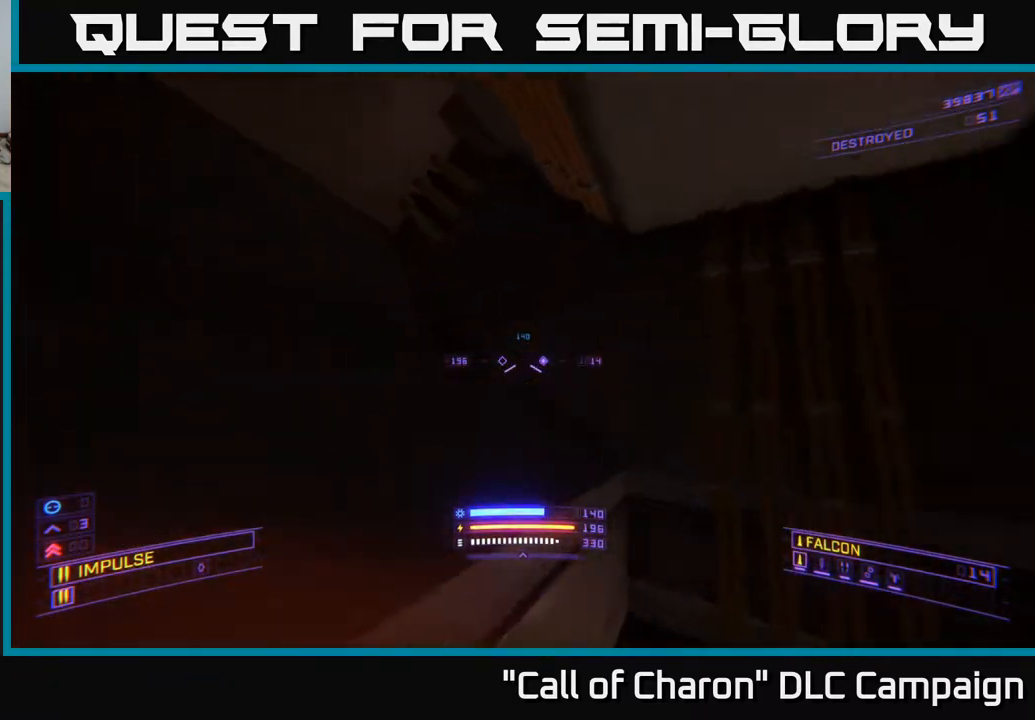
{"buttons": [], "left_stick": "up", "right_stick": "left", "events": [[83, "right_stick", "up-left"], [217, "left_stick", "up"], [500, "right_stick", "left"]]}
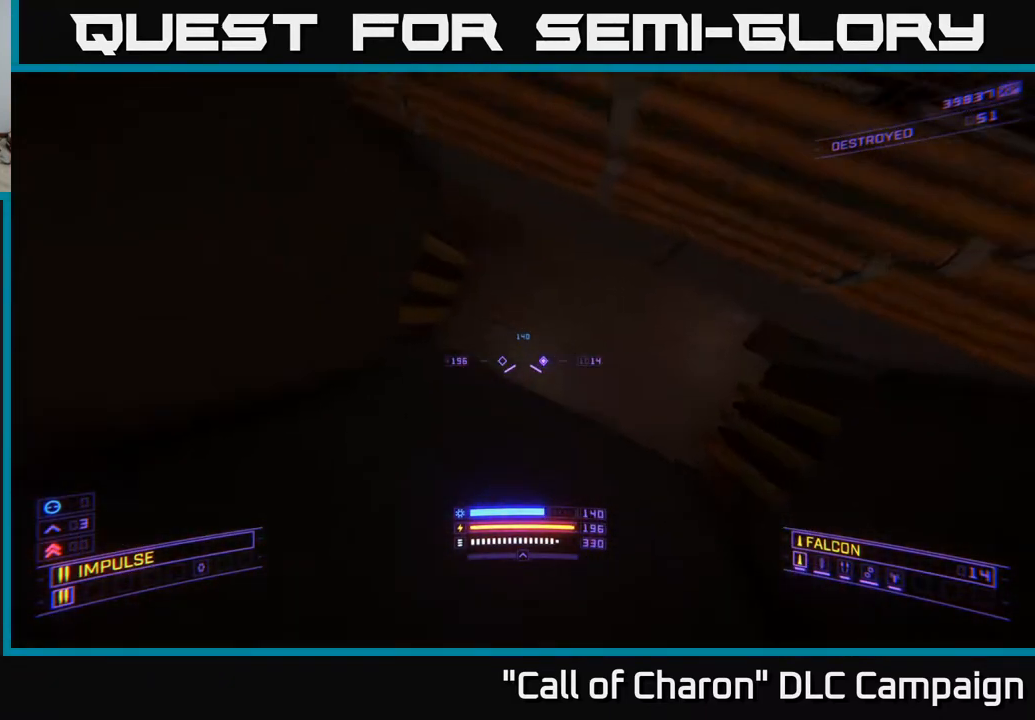
{"buttons": ["A", "R3"], "left_stick": "right", "right_stick": "left", "events": [[33, "R3", "down"], [150, "left_stick", "up-right"], [250, "left_stick", "right"], [433, "A", "down"]]}
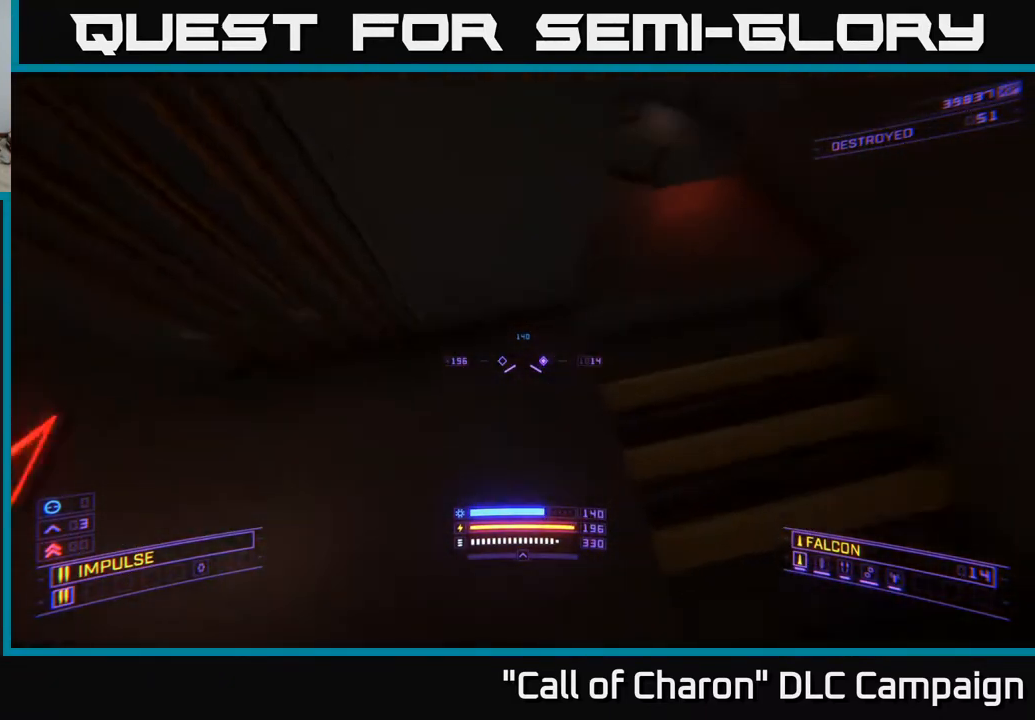
{"buttons": ["R3"], "left_stick": "up-right", "right_stick": "left", "events": [[33, "R3", "up"], [33, "left_stick", "up"], [67, "right_stick", "down-left"], [167, "left_stick", "up-right"], [250, "right_stick", "up-left"], [267, "A", "up"], [283, "A", "down"], [333, "A", "up"], [383, "right_stick", "left"], [400, "R3", "down"]]}
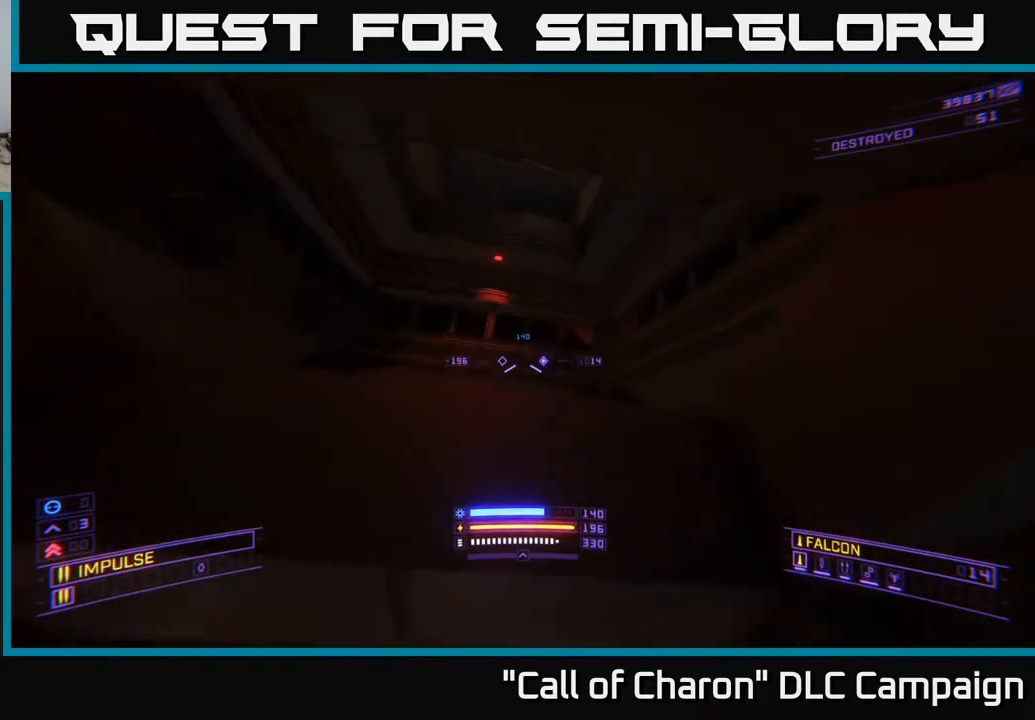
{"buttons": [], "left_stick": "up-left", "right_stick": "left", "events": [[33, "R3", "up"], [50, "right_stick", "up"], [83, "left_stick", "up"], [250, "right_stick", "up-right"], [433, "left_stick", "up-left"], [450, "right_stick", "left"]]}
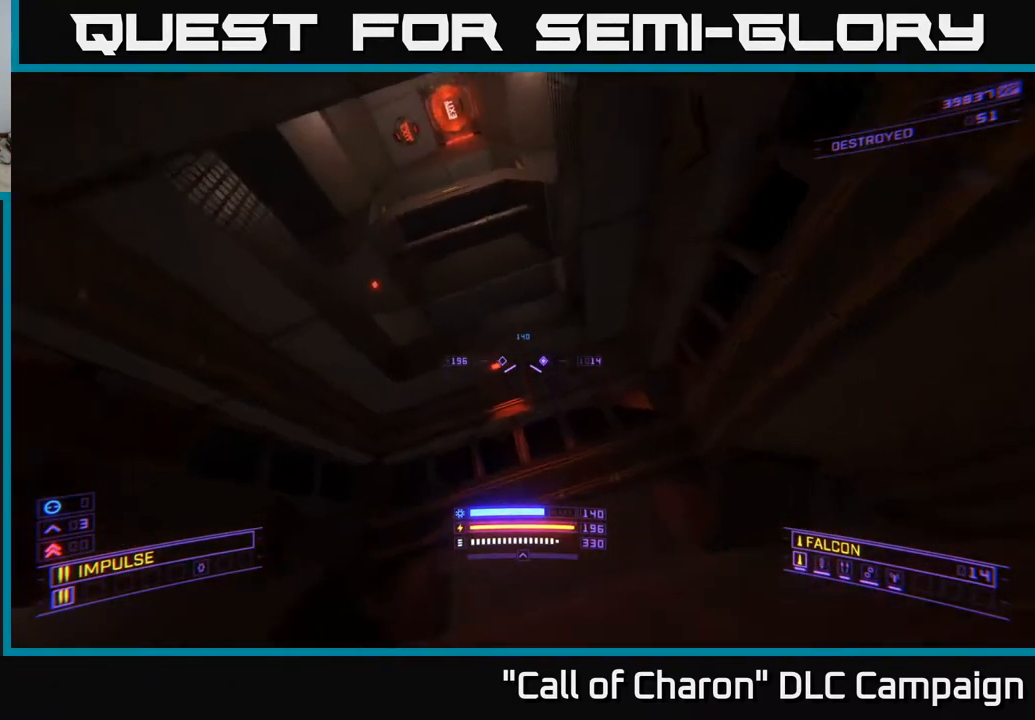
{"buttons": ["L1"], "left_stick": "up", "right_stick": "up", "events": [[67, "left_stick", "up"], [150, "right_stick", "up-left"], [250, "right_stick", "up"], [500, "L1", "down"]]}
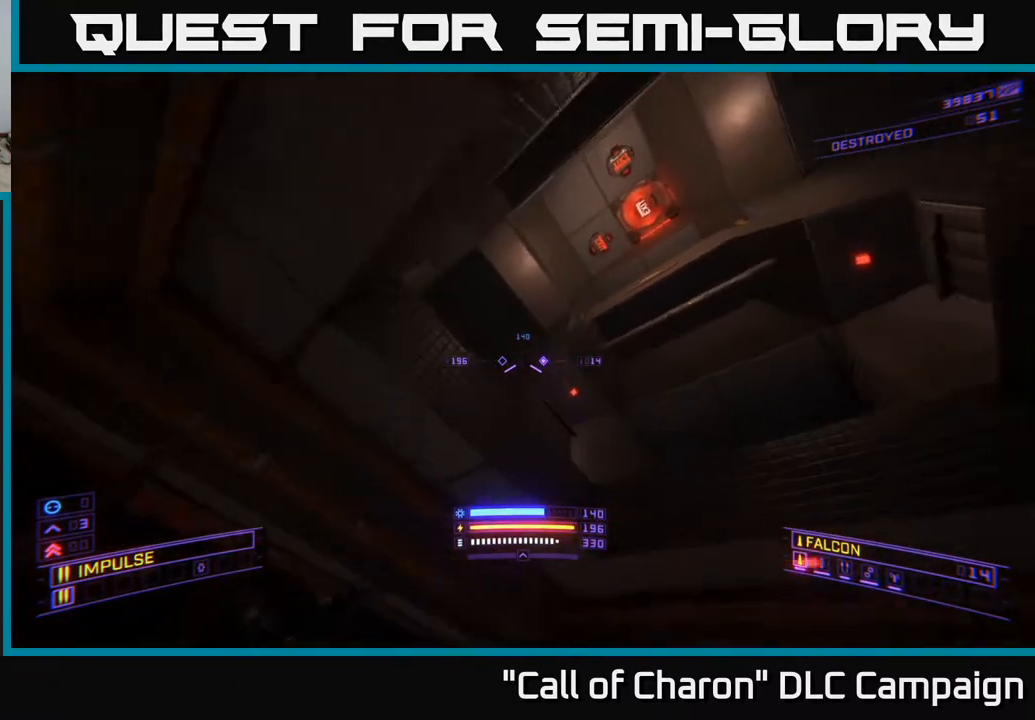
{"buttons": ["R3"], "left_stick": "up", "right_stick": "down-left", "events": [[33, "right_stick", "center"], [167, "right_stick", "down-left"], [400, "L1", "up"], [450, "R3", "down"]]}
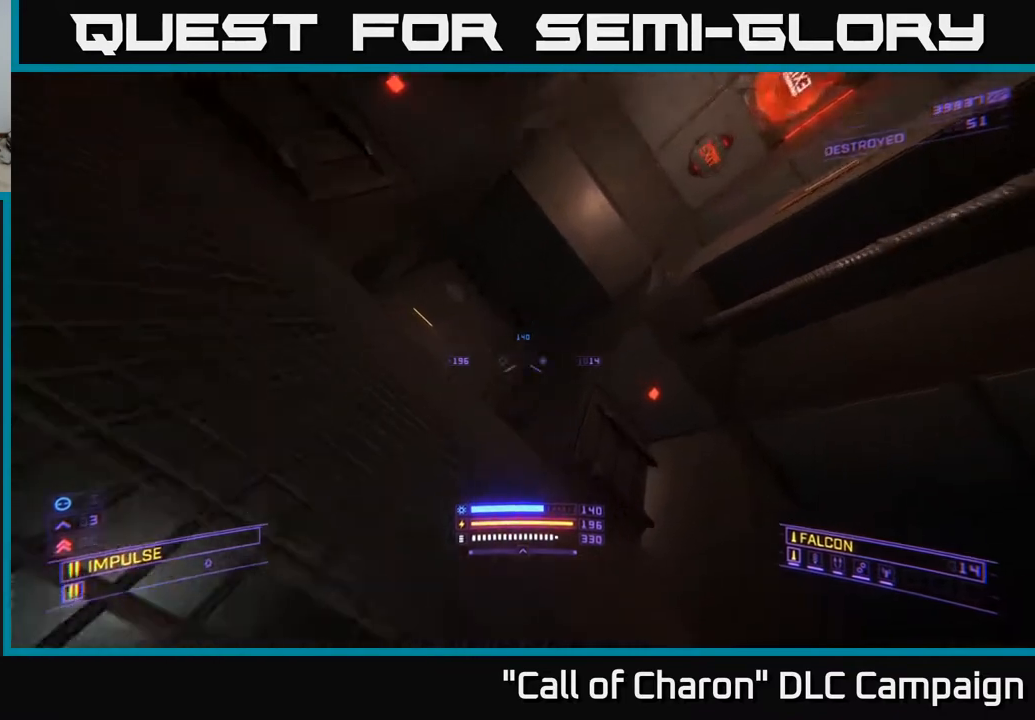
{"buttons": [], "left_stick": "up", "right_stick": "down-right", "events": [[100, "left_stick", "center"], [183, "R3", "up"], [217, "right_stick", "down-right"], [500, "left_stick", "up"]]}
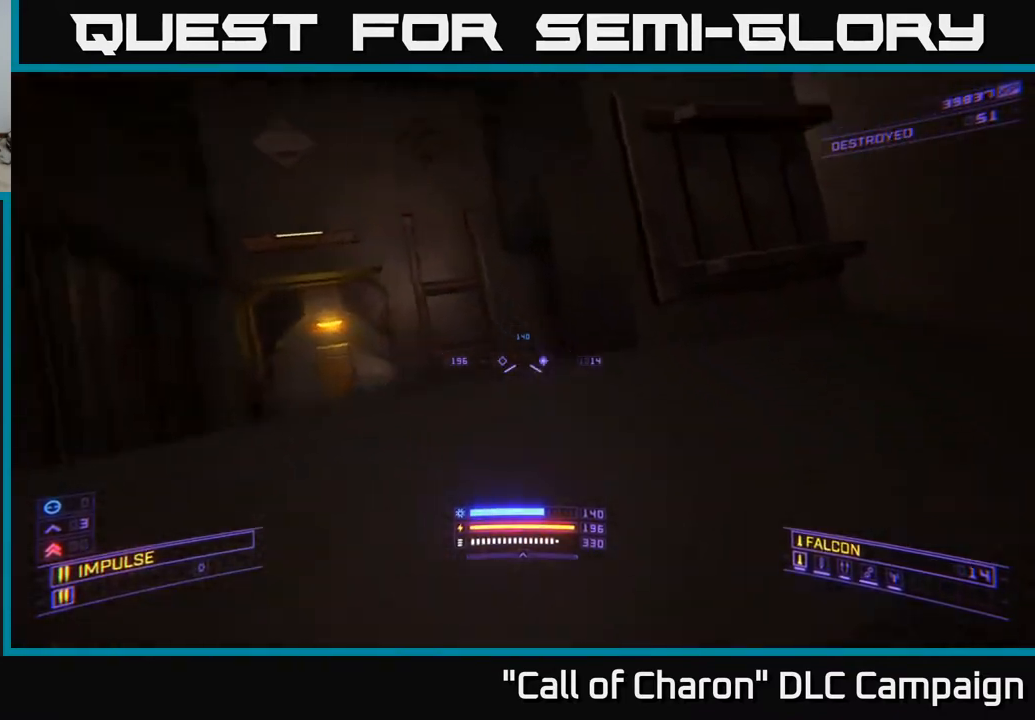
{"buttons": [], "left_stick": "down-right", "right_stick": "center", "events": [[50, "right_stick", "right"], [67, "left_stick", "up-right"], [200, "right_stick", "up-right"], [233, "left_stick", "center"], [383, "left_stick", "down-right"], [383, "right_stick", "center"]]}
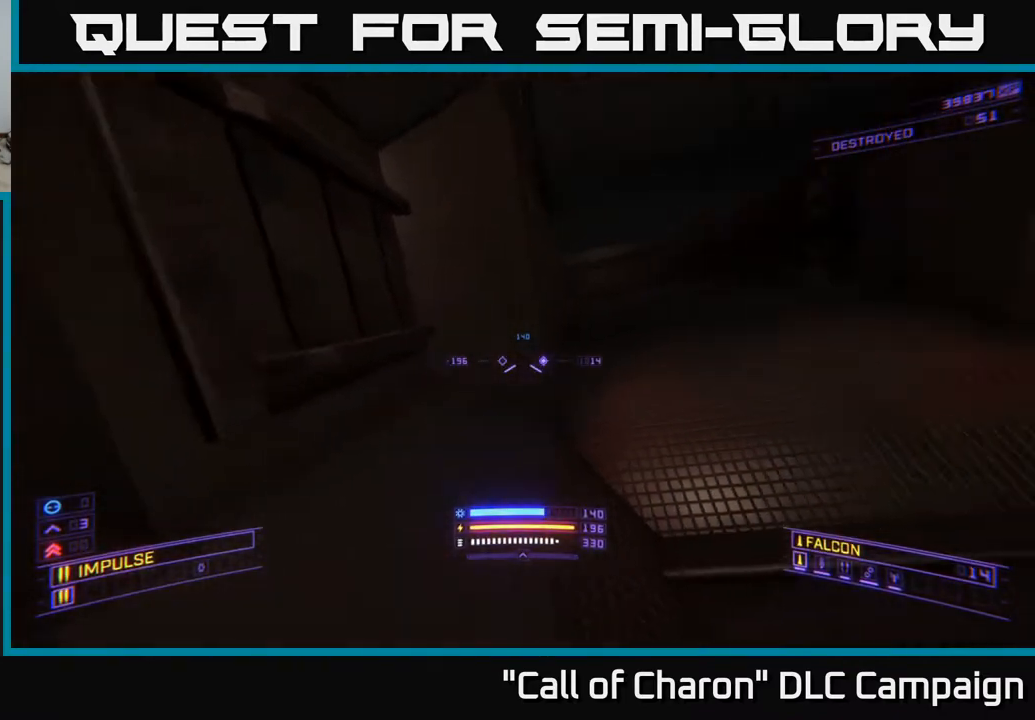
{"buttons": [], "left_stick": "left", "right_stick": "up-left", "events": [[100, "left_stick", "down-left"], [117, "right_stick", "left"], [433, "right_stick", "up-left"], [500, "left_stick", "left"]]}
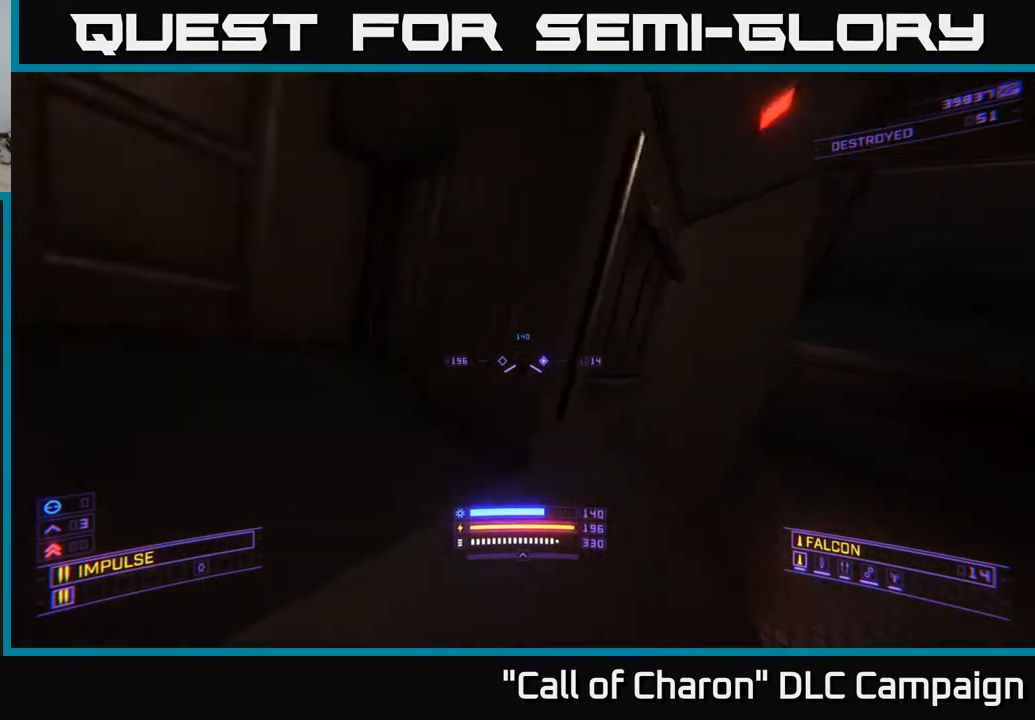
{"buttons": [], "left_stick": "down-left", "right_stick": "center", "events": [[217, "left_stick", "up"], [250, "right_stick", "center"], [400, "left_stick", "down-left"]]}
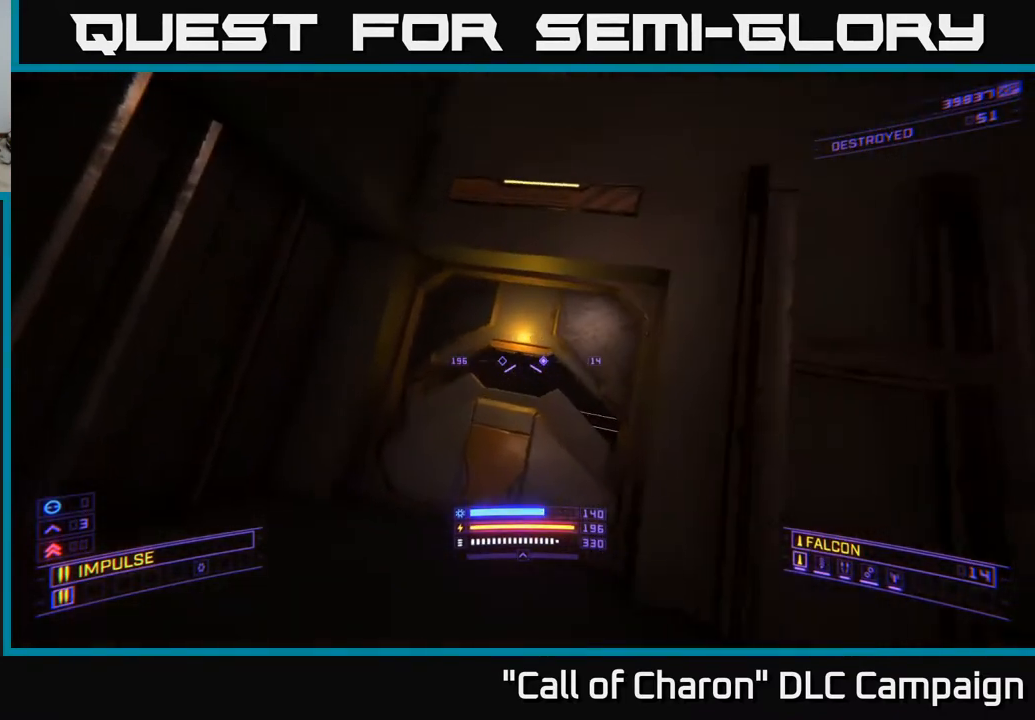
{"buttons": ["L1"], "left_stick": "up", "right_stick": "down-right", "events": [[17, "right_stick", "down"], [33, "left_stick", "center"], [167, "left_stick", "up"], [183, "right_stick", "center"], [417, "right_stick", "down-right"], [433, "L1", "down"]]}
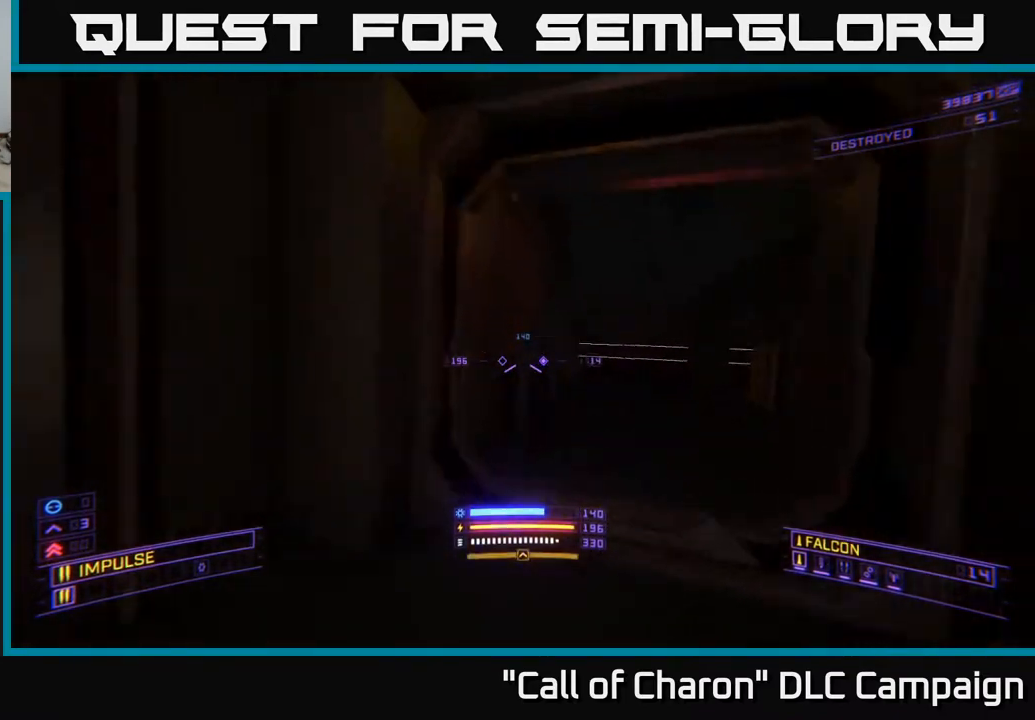
{"buttons": ["L1"], "left_stick": "up", "right_stick": "center", "events": [[83, "left_stick", "up-right"], [117, "right_stick", "up-right"], [250, "left_stick", "up"], [267, "right_stick", "center"]]}
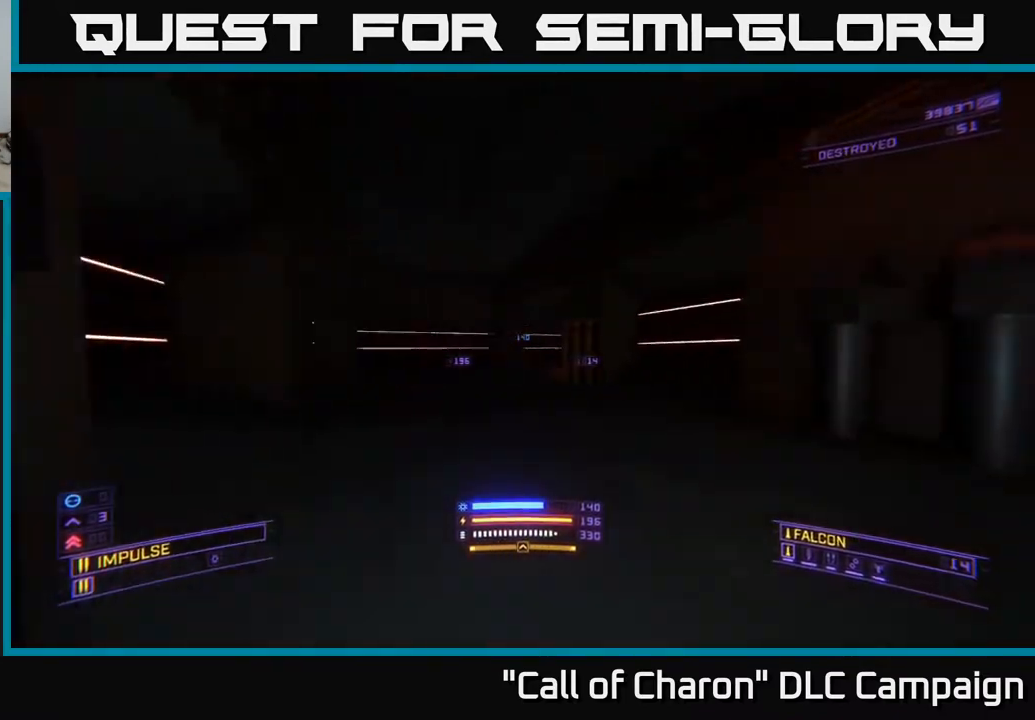
{"buttons": ["L1"], "left_stick": "up-left", "right_stick": "center", "events": [[133, "left_stick", "up-left"], [183, "right_stick", "left"], [317, "left_stick", "up"], [367, "right_stick", "center"], [450, "left_stick", "up-left"]]}
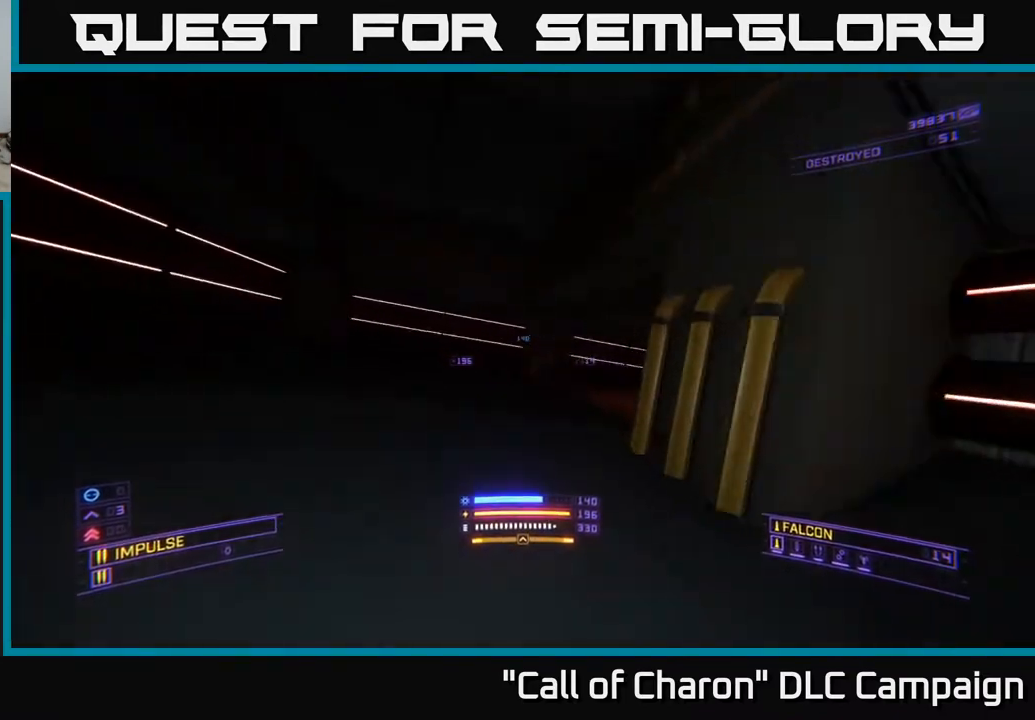
{"buttons": ["L1"], "left_stick": "up-right", "right_stick": "down-right", "events": [[17, "right_stick", "right"], [133, "left_stick", "up"], [267, "left_stick", "up-right"], [483, "right_stick", "down-right"]]}
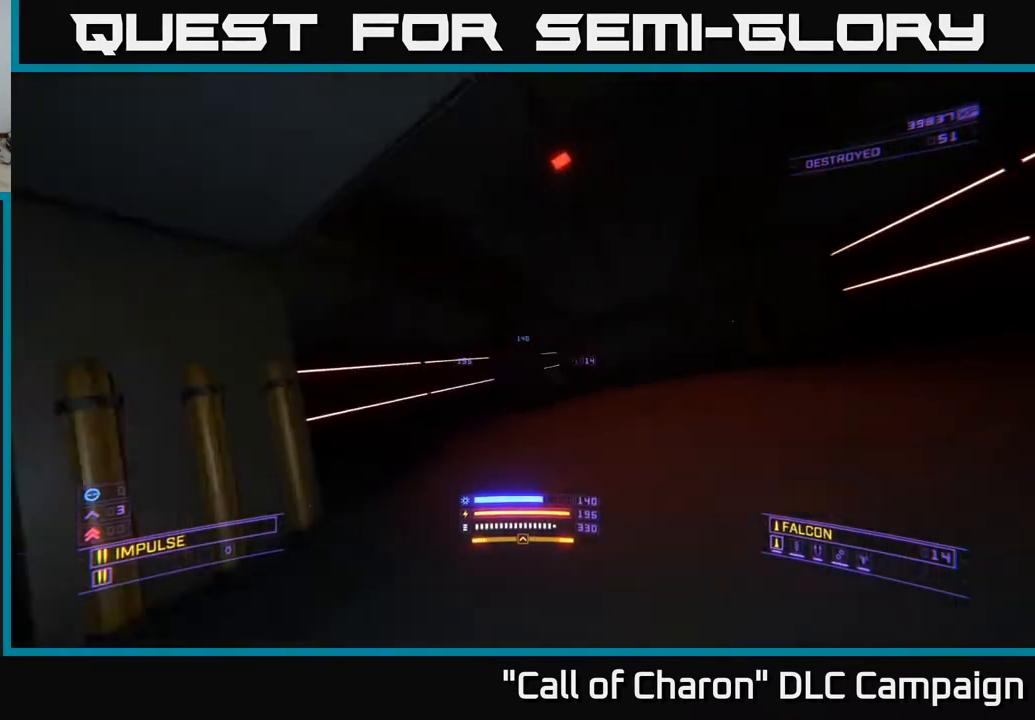
{"buttons": ["L1"], "left_stick": "up", "right_stick": "down-left", "events": [[150, "right_stick", "center"], [183, "left_stick", "up"], [350, "right_stick", "down"], [467, "right_stick", "down-left"]]}
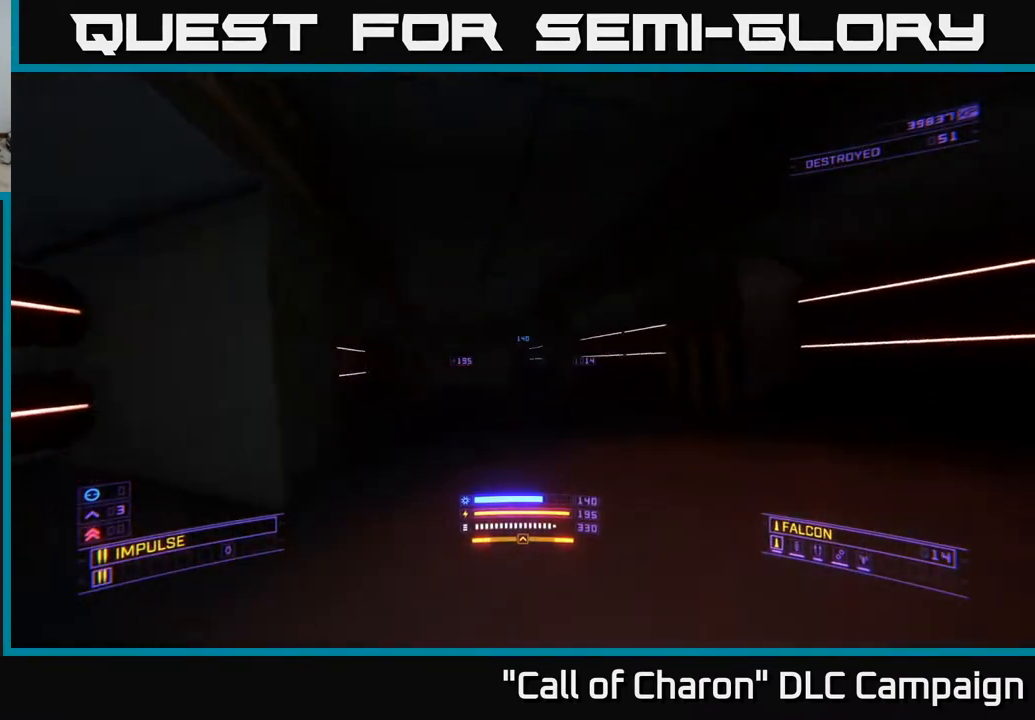
{"buttons": ["L1"], "left_stick": "up", "right_stick": "left", "events": [[50, "right_stick", "center"], [167, "right_stick", "up"], [300, "right_stick", "center"], [467, "right_stick", "left"]]}